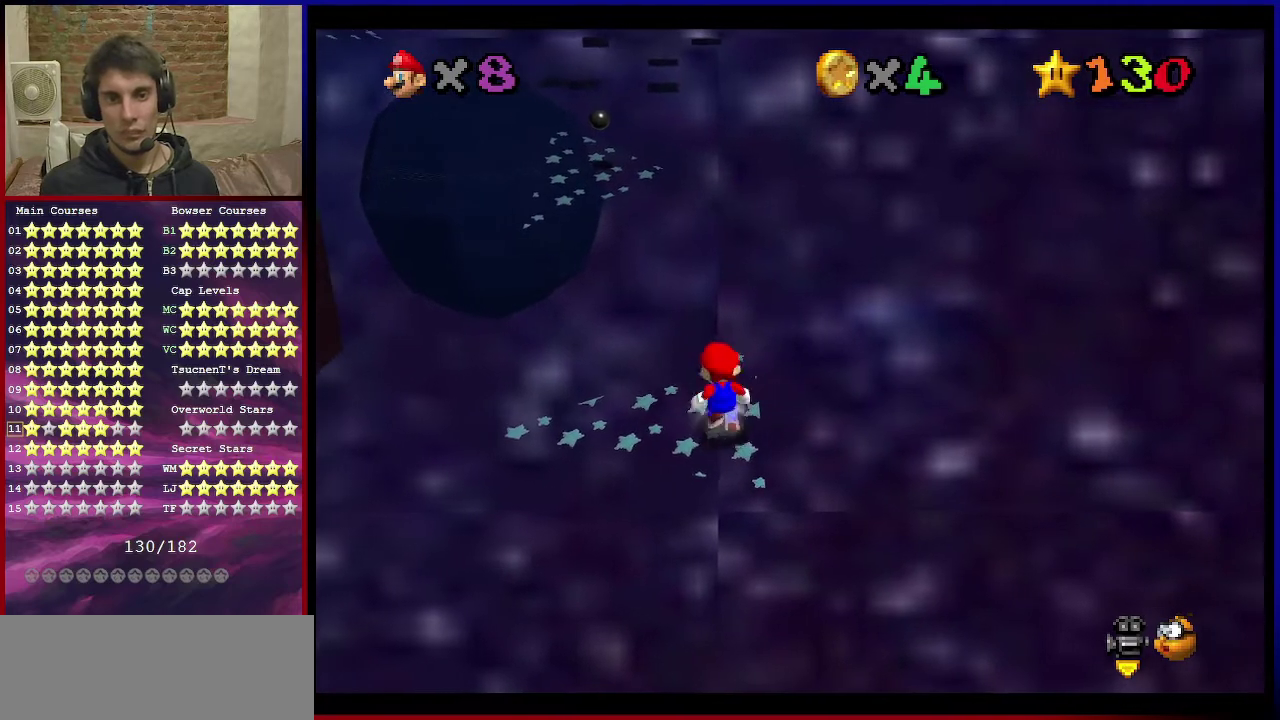
Gameplay with a controller (Nintendo layout); each line is a JSON object with the inputs held at the frame after it (dt_ms = milliseconds from this image to that frame). "events" lists button and stick changes between this image and that frame as [ms after this image, input, new state], when the widget could be followed in between. Not read: L3 R3.
{"dt_ms": 400, "buttons": [], "left_stick": "center", "events": [[33, "A", "down"], [66, "left_stick", "down"], [133, "A", "up"], [300, "left_stick", "center"]]}
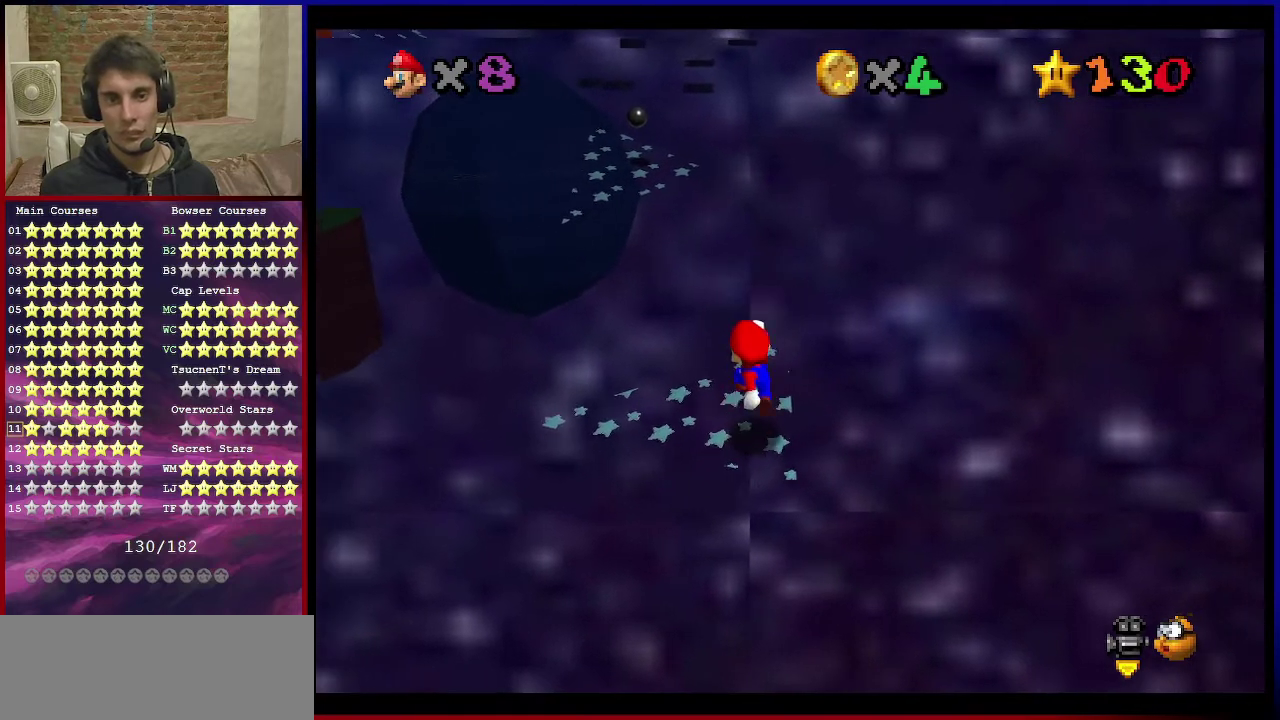
{"dt_ms": 401, "buttons": [], "left_stick": "center", "events": [[200, "C_RIGHT", "down"], [300, "C_RIGHT", "up"]]}
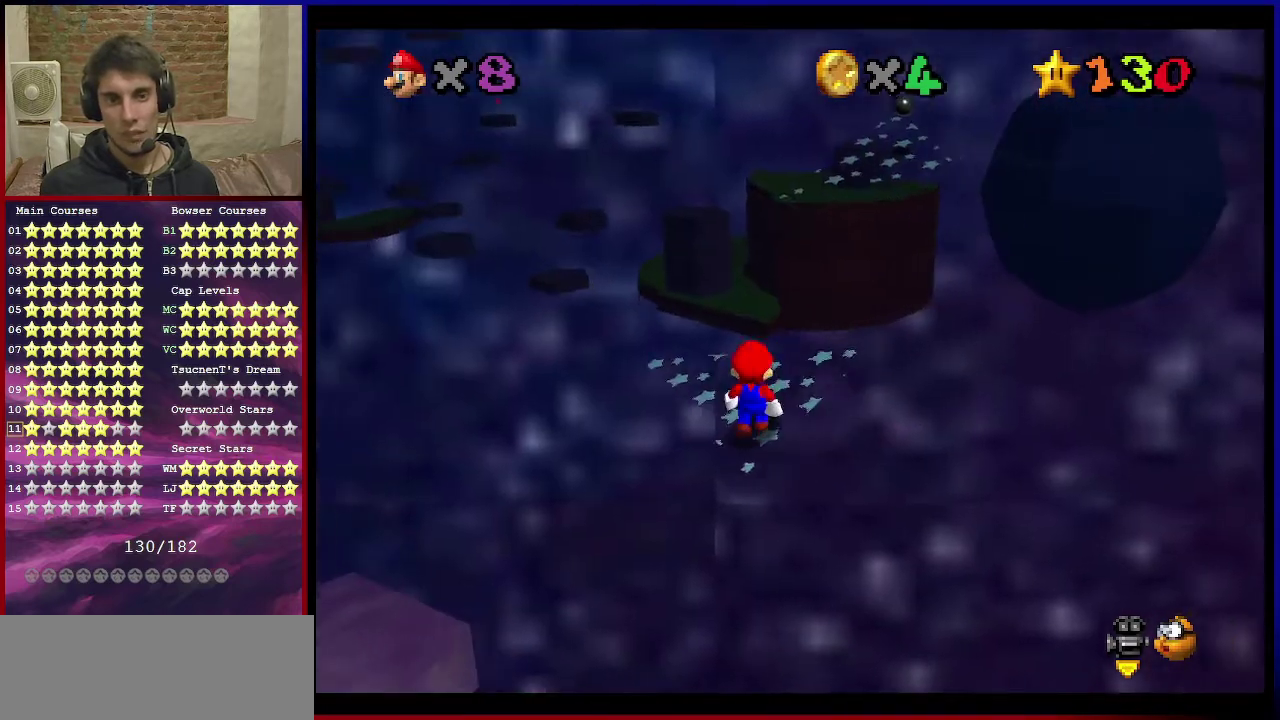
{"dt_ms": 600, "buttons": [], "left_stick": "center", "events": [[33, "left_stick", "up"], [200, "left_stick", "center"]]}
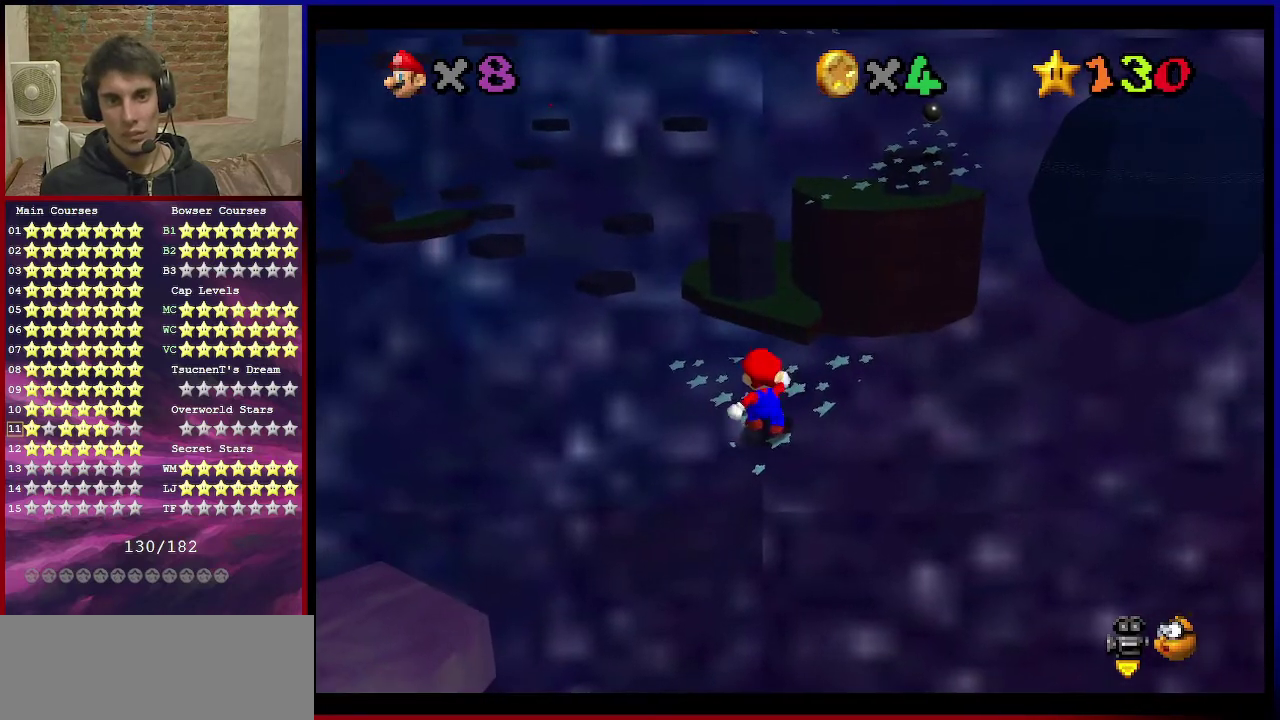
{"dt_ms": 501, "buttons": [], "left_stick": "up-left", "events": [[167, "C_DOWN", "down"], [167, "C_LEFT", "down"], [267, "C_DOWN", "up"], [267, "C_LEFT", "up"], [467, "left_stick", "up-left"]]}
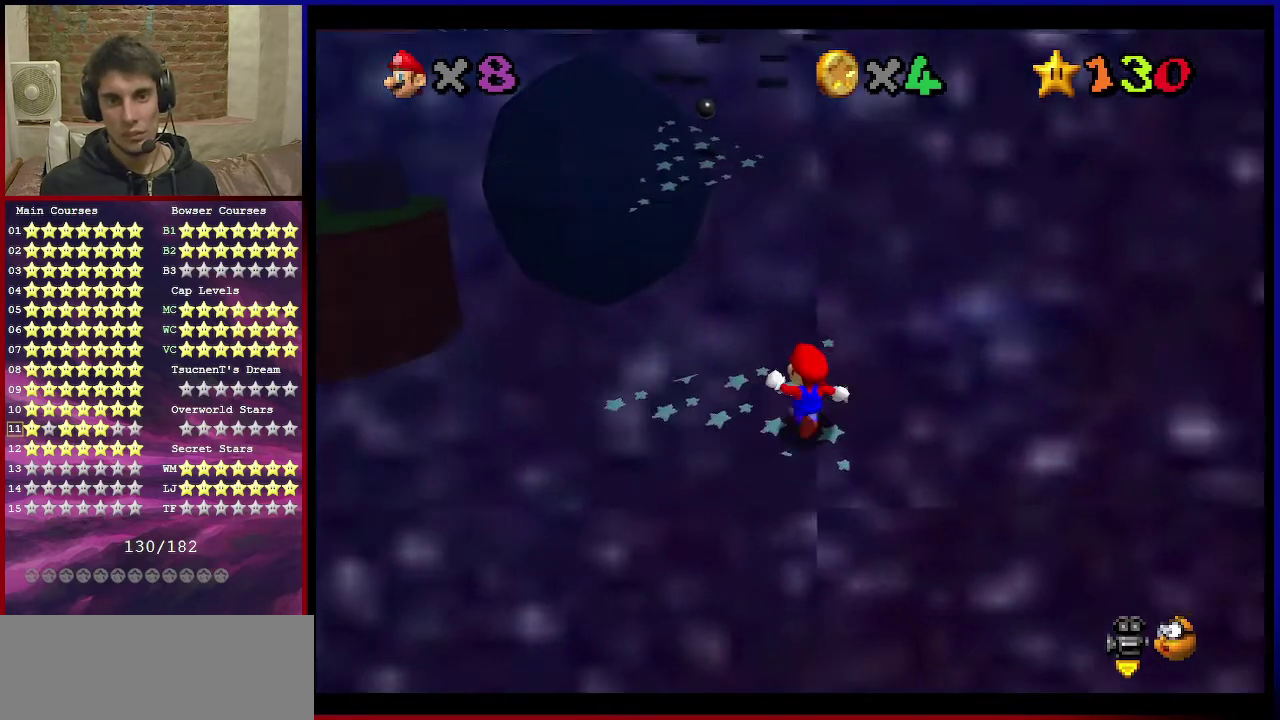
{"dt_ms": 300, "buttons": [], "left_stick": "center", "events": [[133, "left_stick", "center"], [166, "A", "down"], [233, "A", "up"]]}
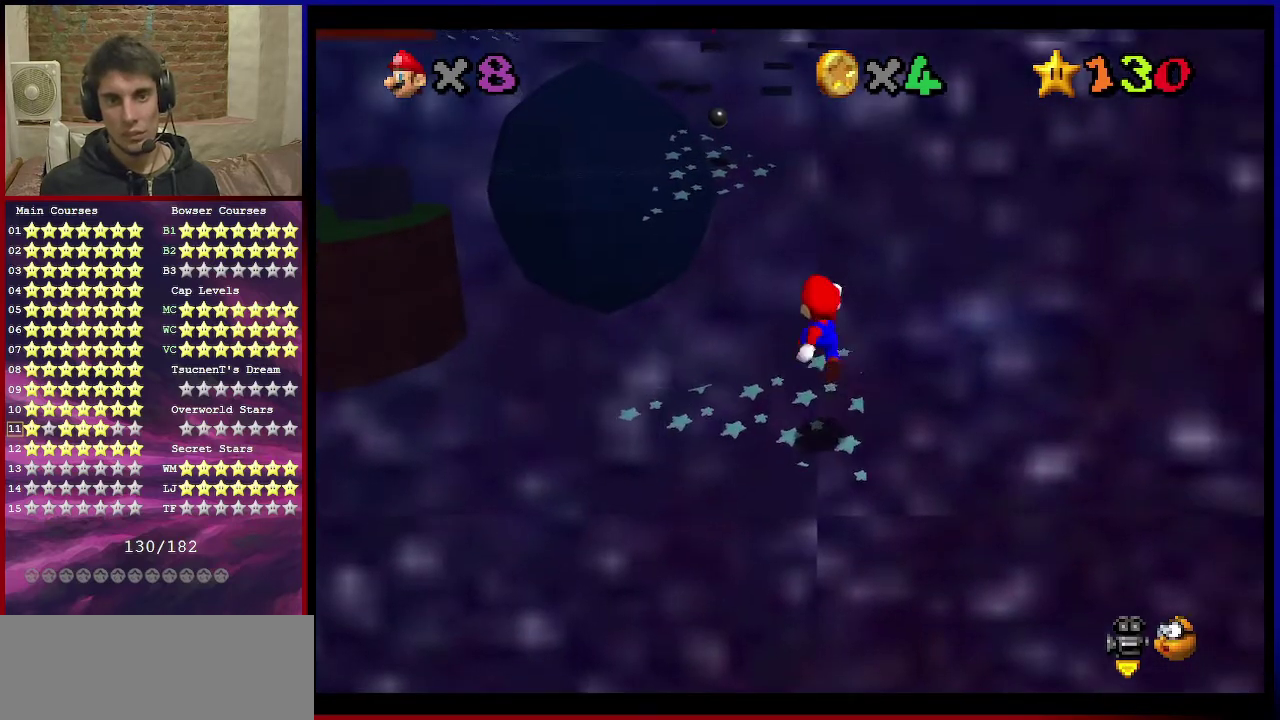
{"dt_ms": 801, "buttons": [], "left_stick": "up-left", "events": [[267, "left_stick", "down"], [367, "A", "down"], [534, "left_stick", "up-left"], [601, "B", "down"], [634, "A", "up"], [701, "B", "up"]]}
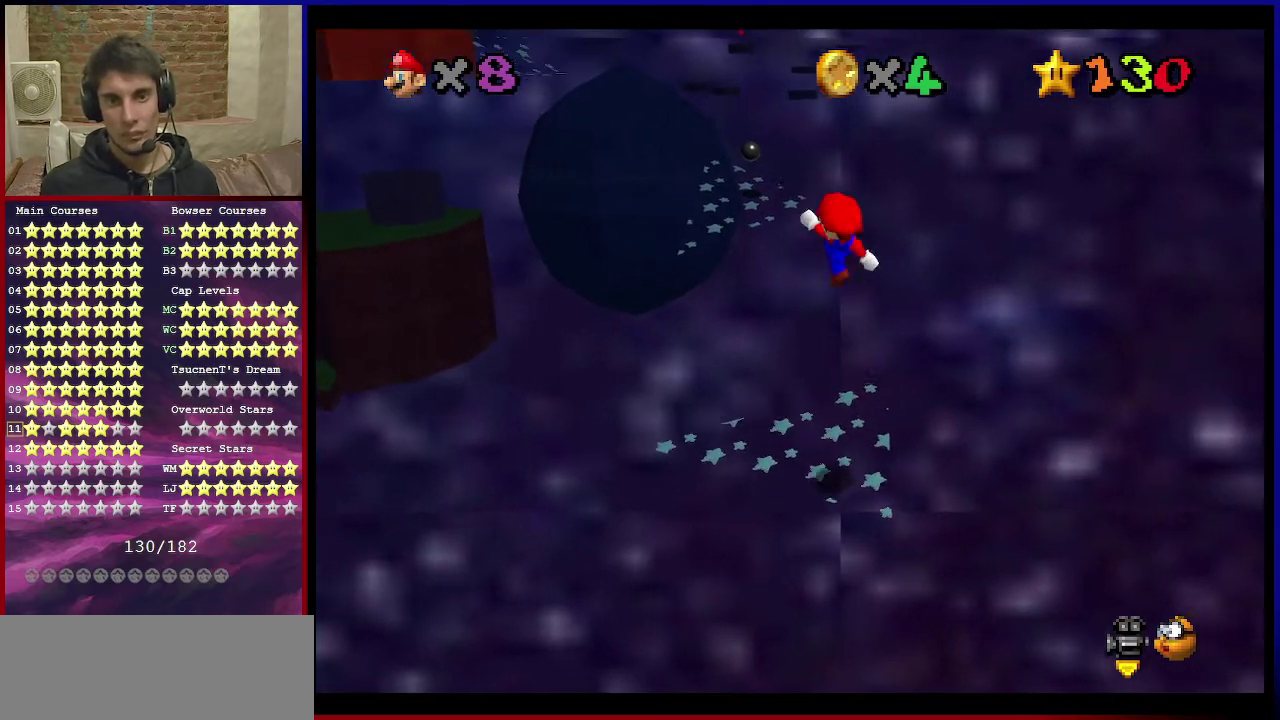
{"dt_ms": 400, "buttons": ["A"], "left_stick": "up-left", "events": [[400, "A", "down"]]}